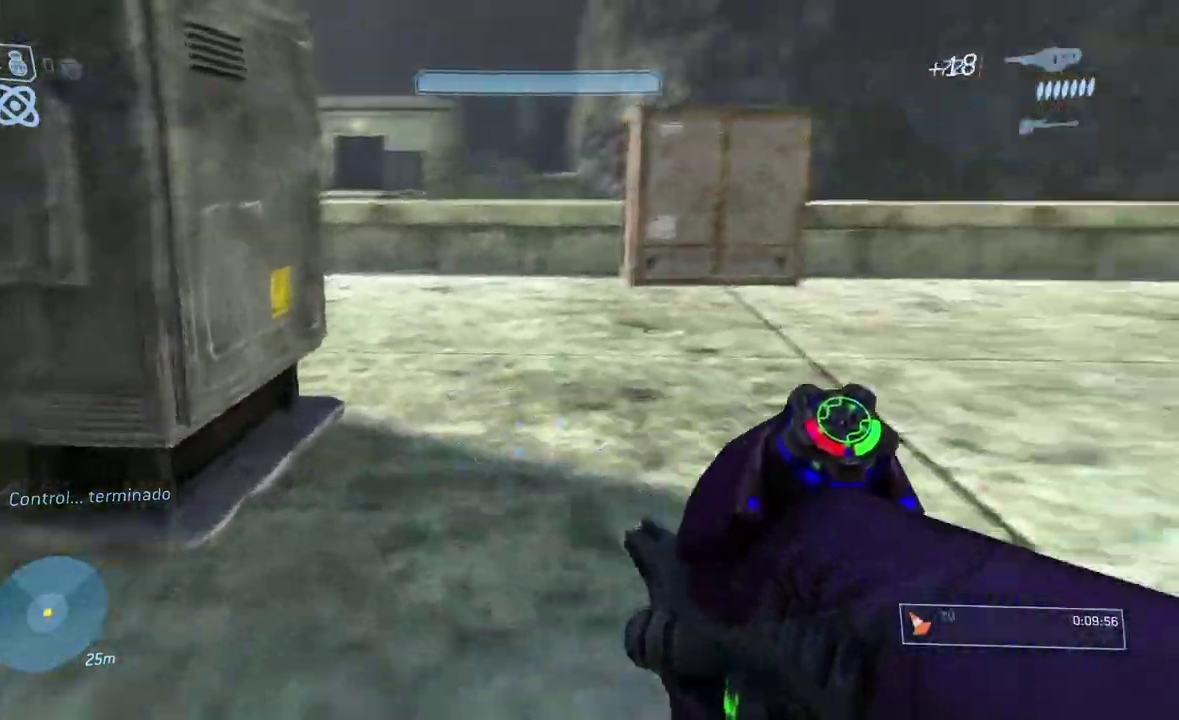
Gameplay with a controller (Xbox layout); each line is a JSON object with the inputs held at the frame after it. "events" lists button and stick changes between this image and that frame as [ms after this image, input, new state], when the widget could be followed in between. Not read: L1.
{"buttons": [], "left_stick": "up-left", "right_stick": "right", "events": [[50, "right_stick", "center"], [100, "right_stick", "up"], [117, "left_stick", "center"], [183, "R1", "down"], [217, "right_stick", "center"], [417, "left_stick", "up"], [417, "right_stick", "right"], [450, "R1", "up"], [467, "left_stick", "up-left"]]}
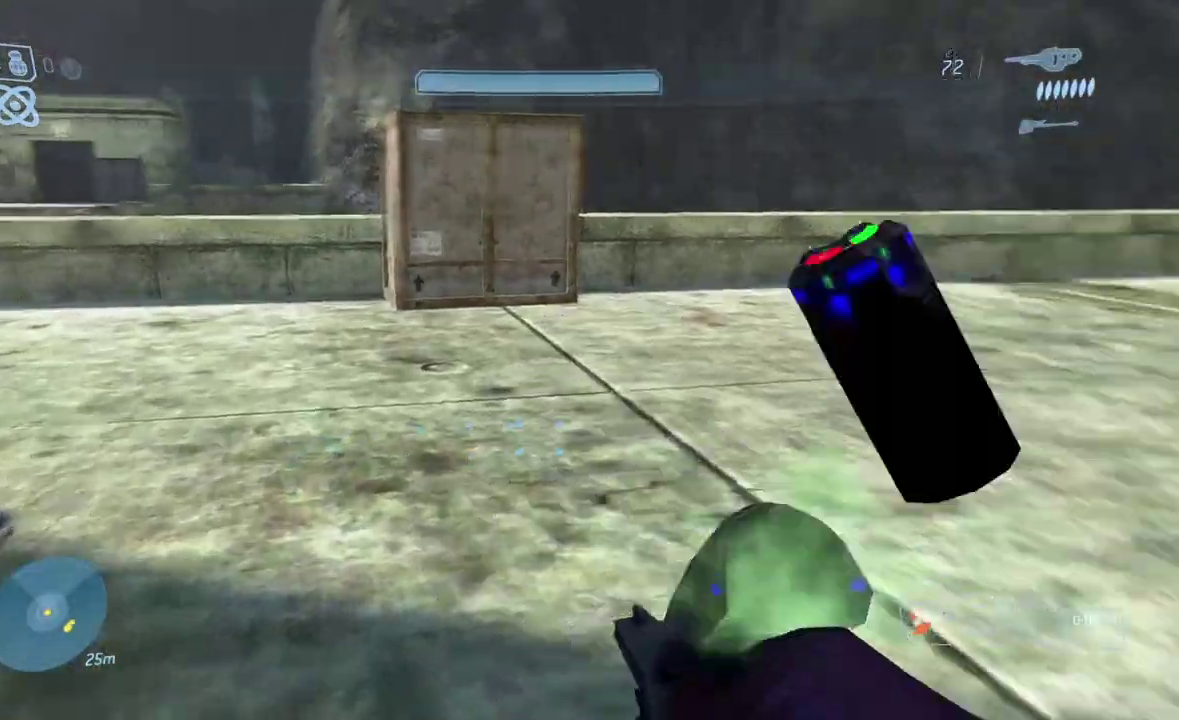
{"buttons": [], "left_stick": "up-left", "right_stick": "center", "events": [[84, "right_stick", "center"]]}
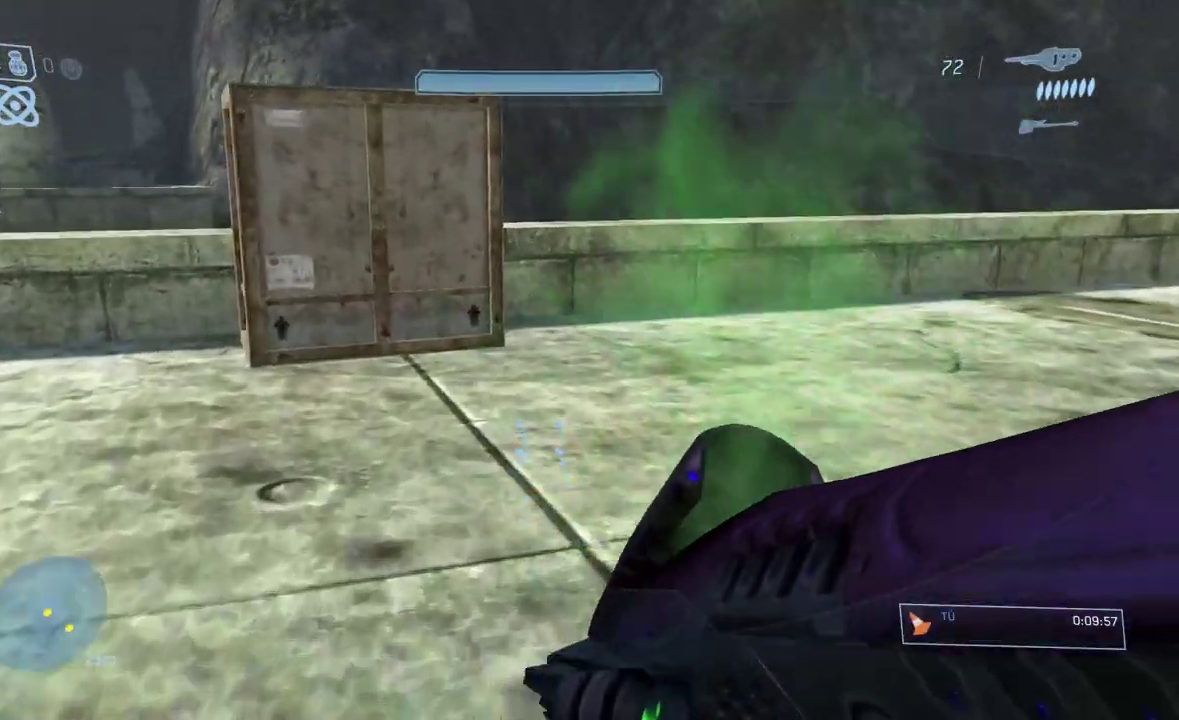
{"buttons": [], "left_stick": "up", "right_stick": "center", "events": [[67, "right_stick", "left"], [100, "left_stick", "up"], [167, "right_stick", "center"], [300, "right_stick", "right"], [484, "right_stick", "center"]]}
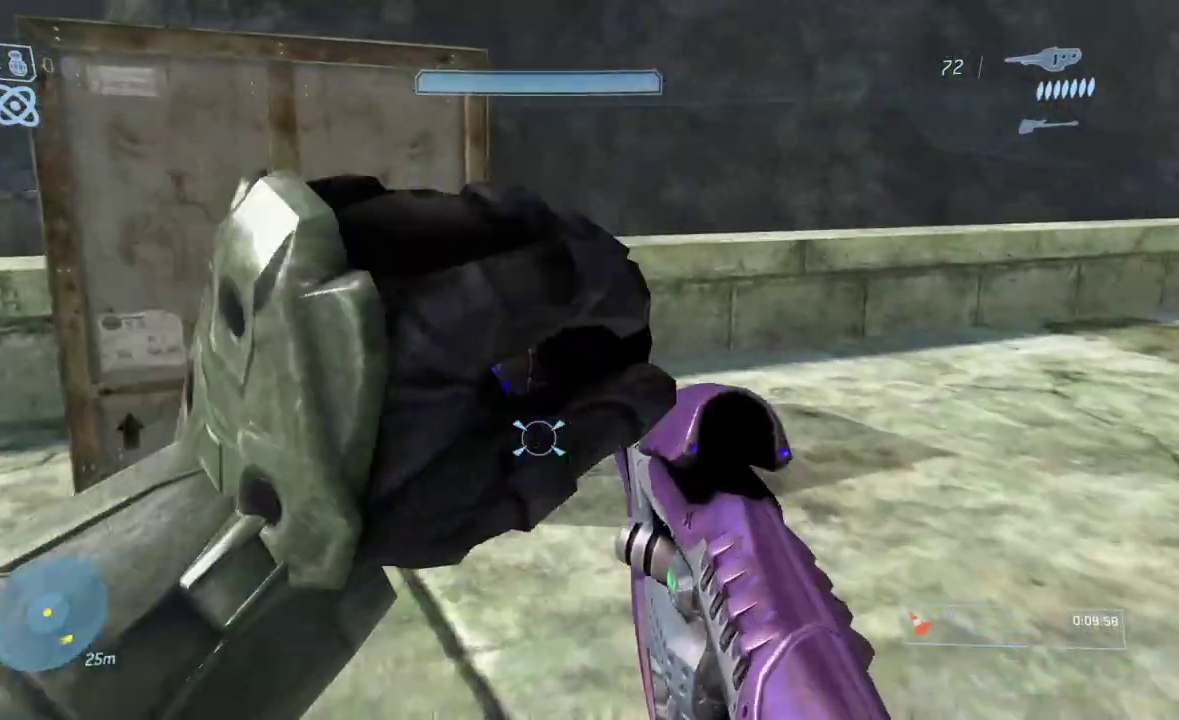
{"buttons": [], "left_stick": "up-right", "right_stick": "center", "events": [[434, "left_stick", "up-right"]]}
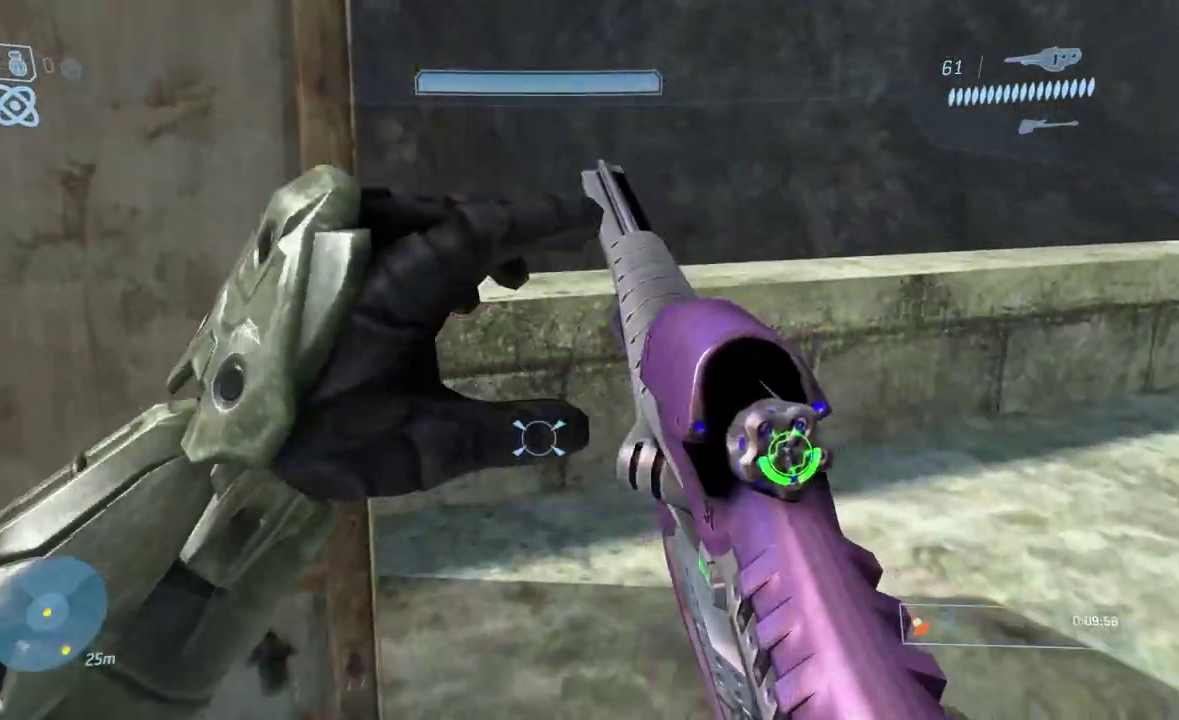
{"buttons": [], "left_stick": "center", "right_stick": "right", "events": [[117, "left_stick", "up"], [300, "left_stick", "up-left"], [317, "right_stick", "right"], [384, "left_stick", "center"]]}
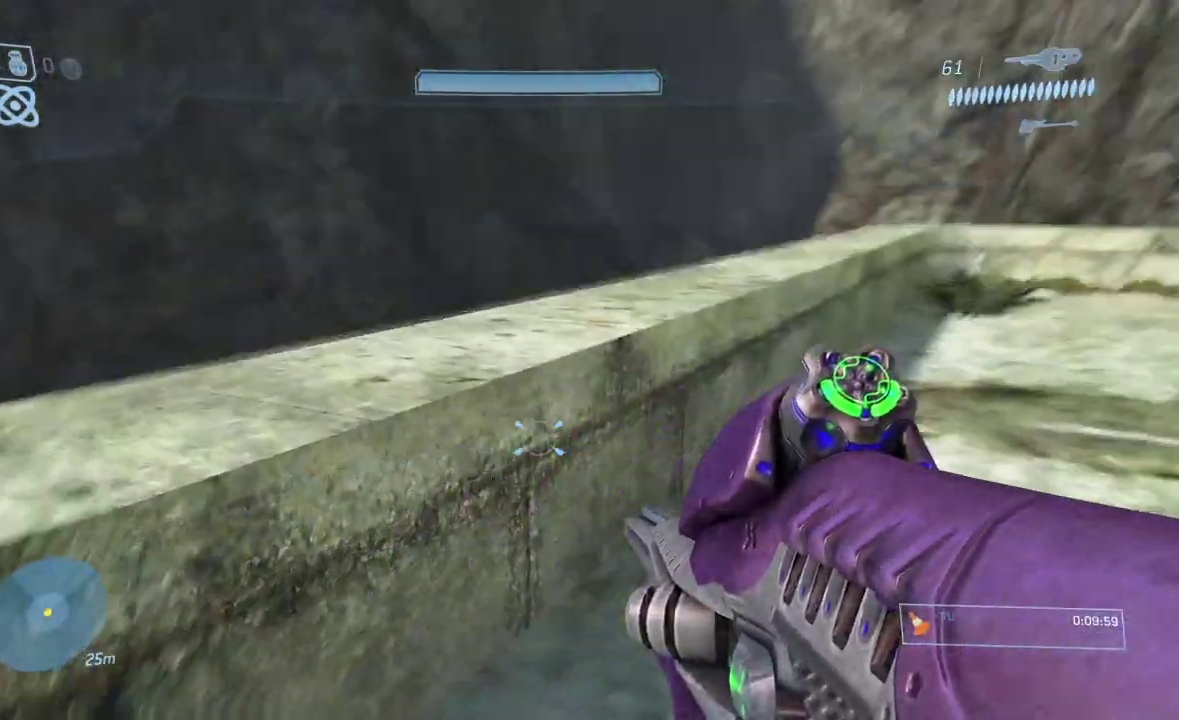
{"buttons": [], "left_stick": "center", "right_stick": "center", "events": [[50, "right_stick", "up"], [267, "right_stick", "right"], [334, "right_stick", "up-right"], [384, "right_stick", "center"]]}
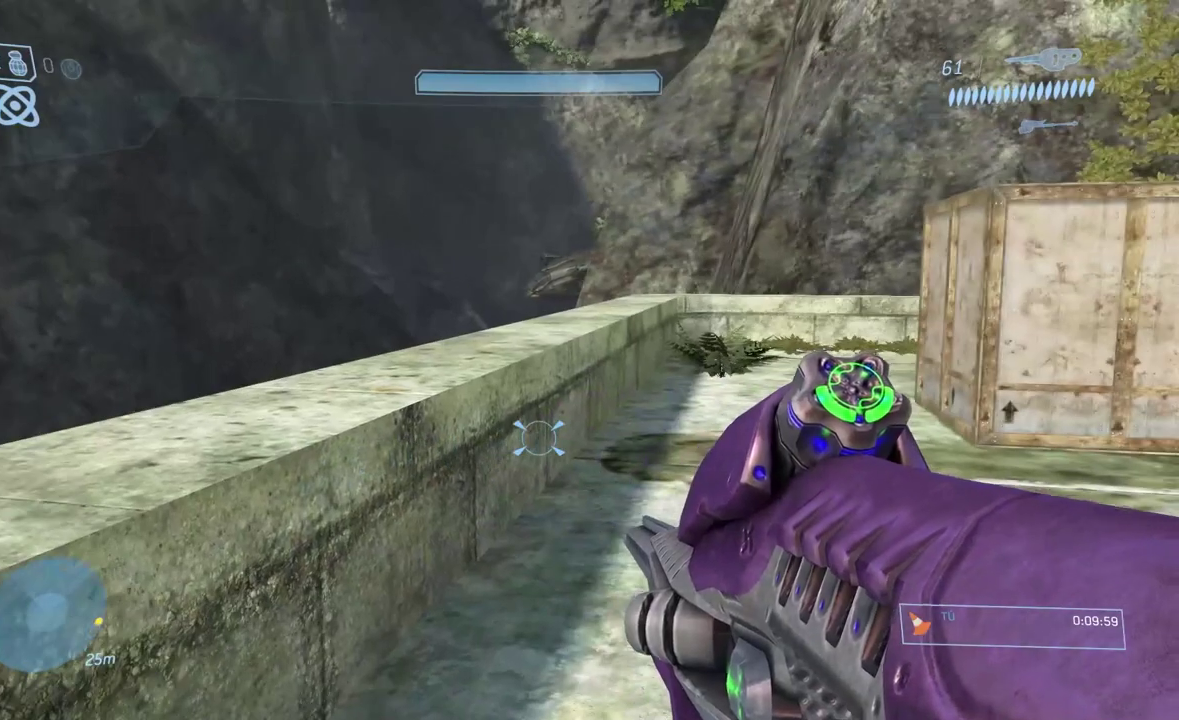
{"buttons": [], "left_stick": "center", "right_stick": "center", "events": []}
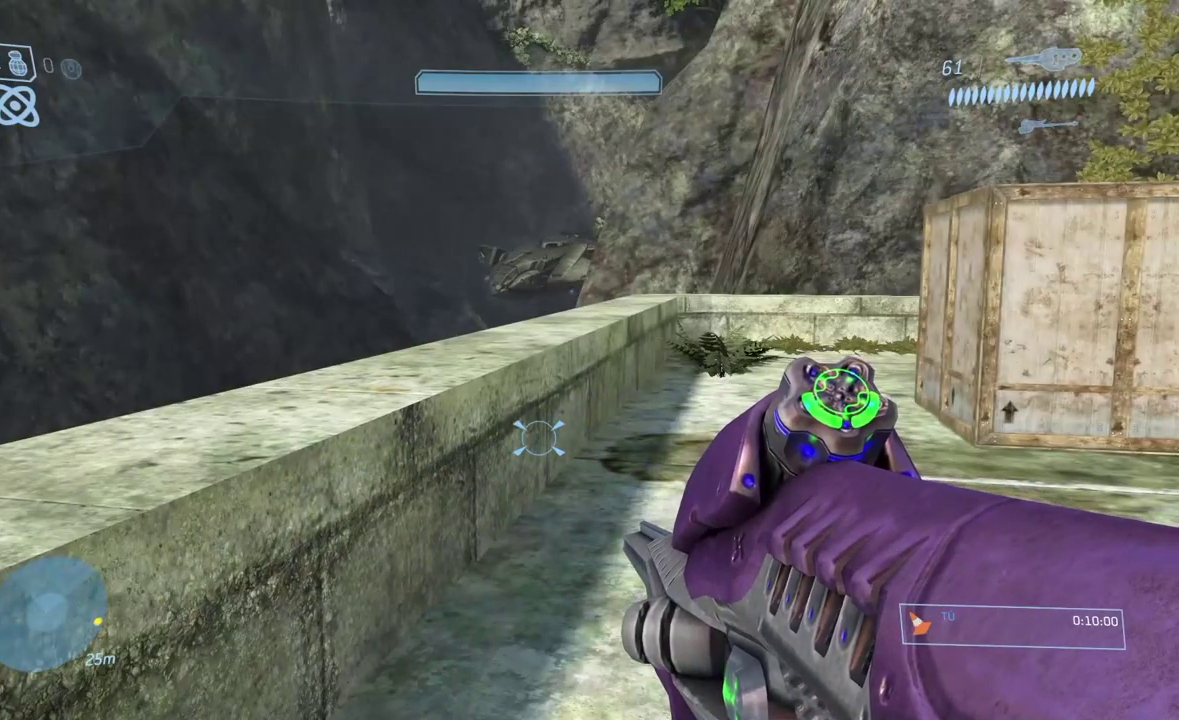
{"buttons": [], "left_stick": "center", "right_stick": "center", "events": [[34, "Y", "down"], [134, "Y", "up"]]}
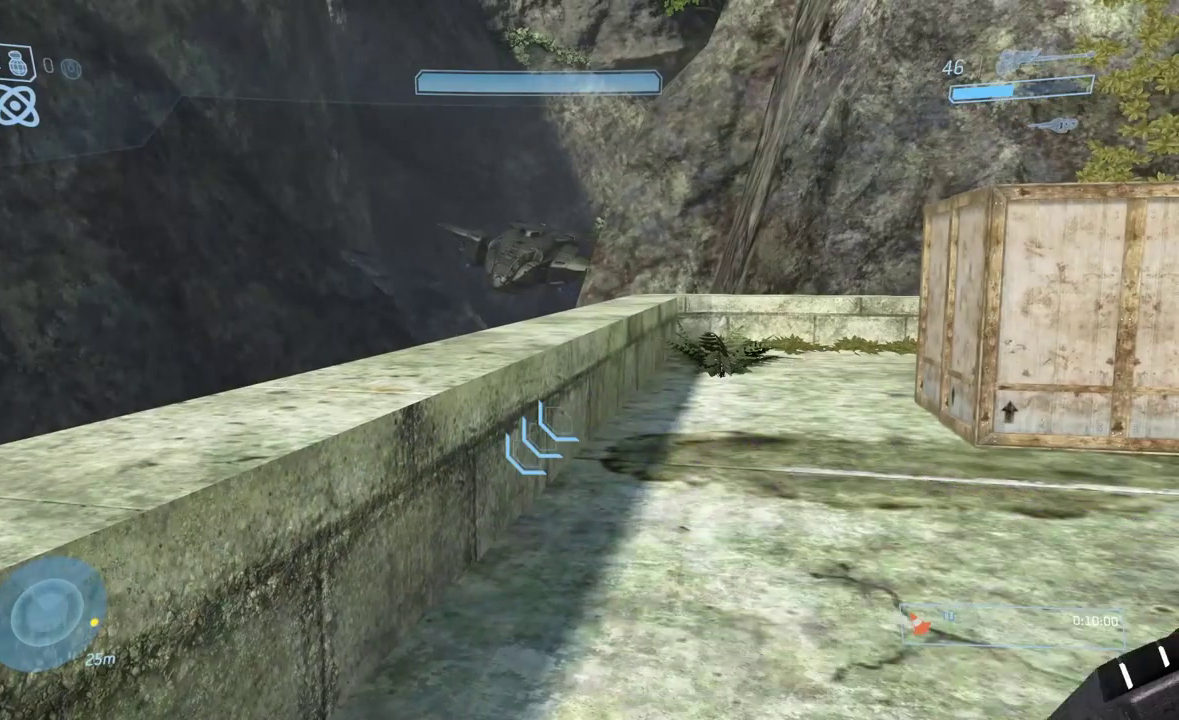
{"buttons": [], "left_stick": "center", "right_stick": "center", "events": []}
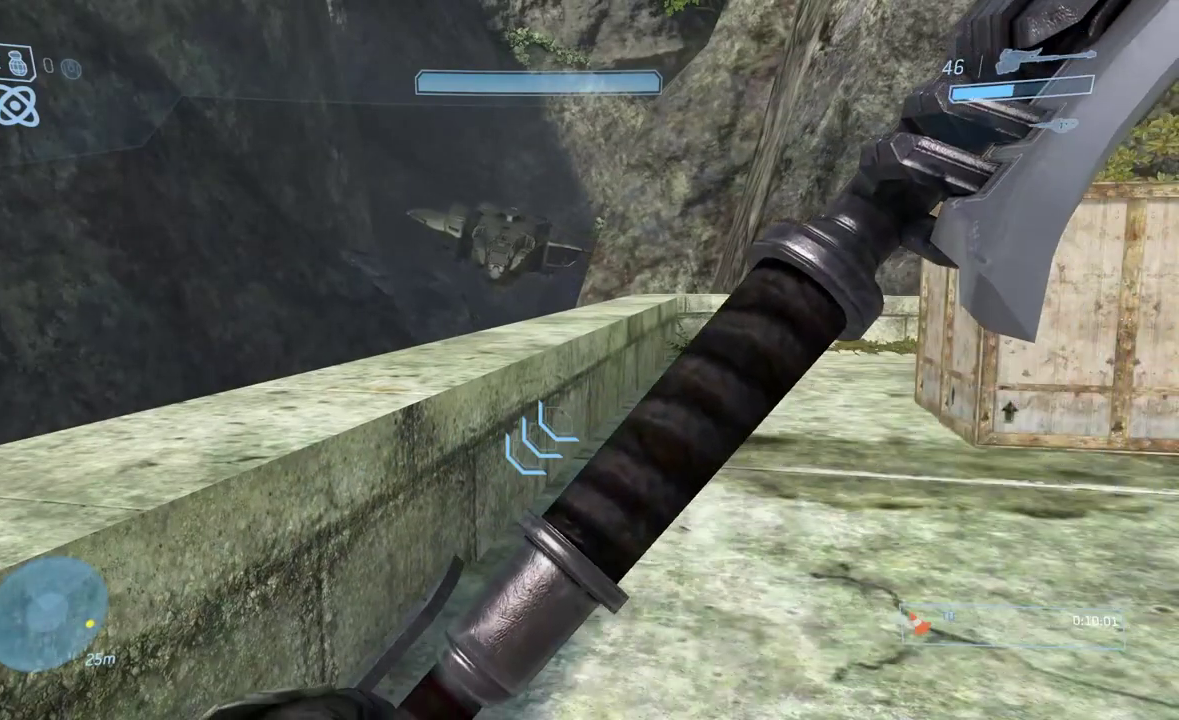
{"buttons": [], "left_stick": "center", "right_stick": "center", "events": []}
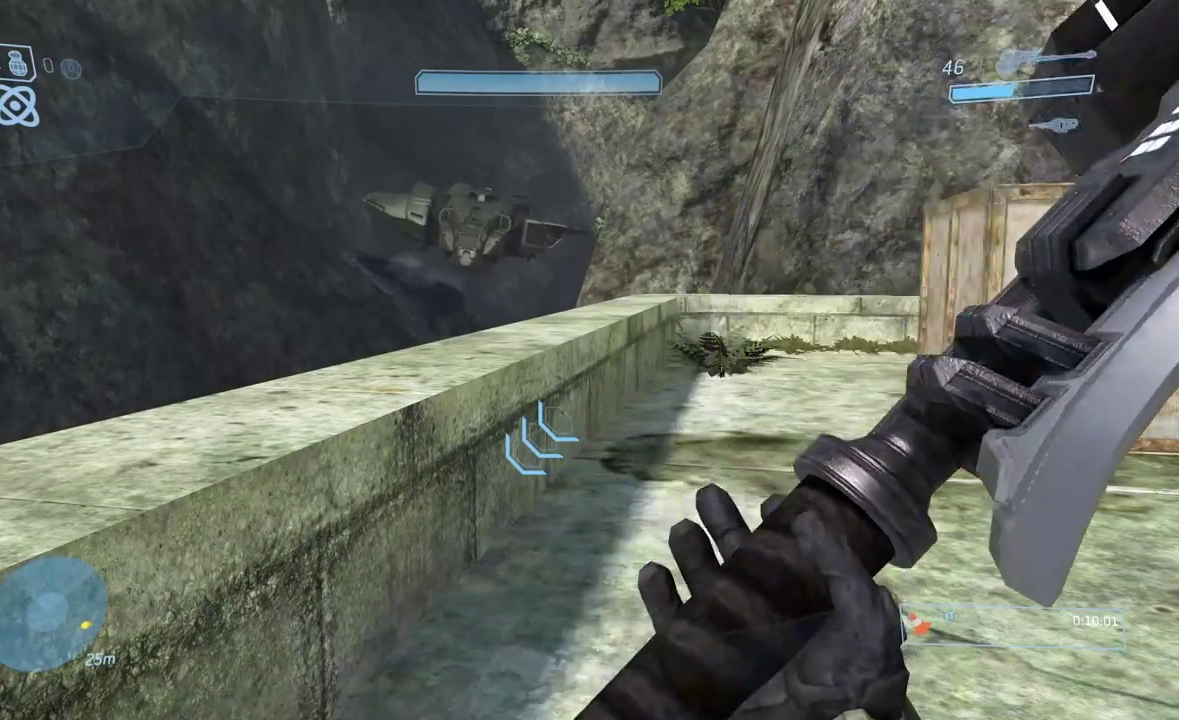
{"buttons": [], "left_stick": "up", "right_stick": "down", "events": [[350, "right_stick", "down"], [384, "left_stick", "up"]]}
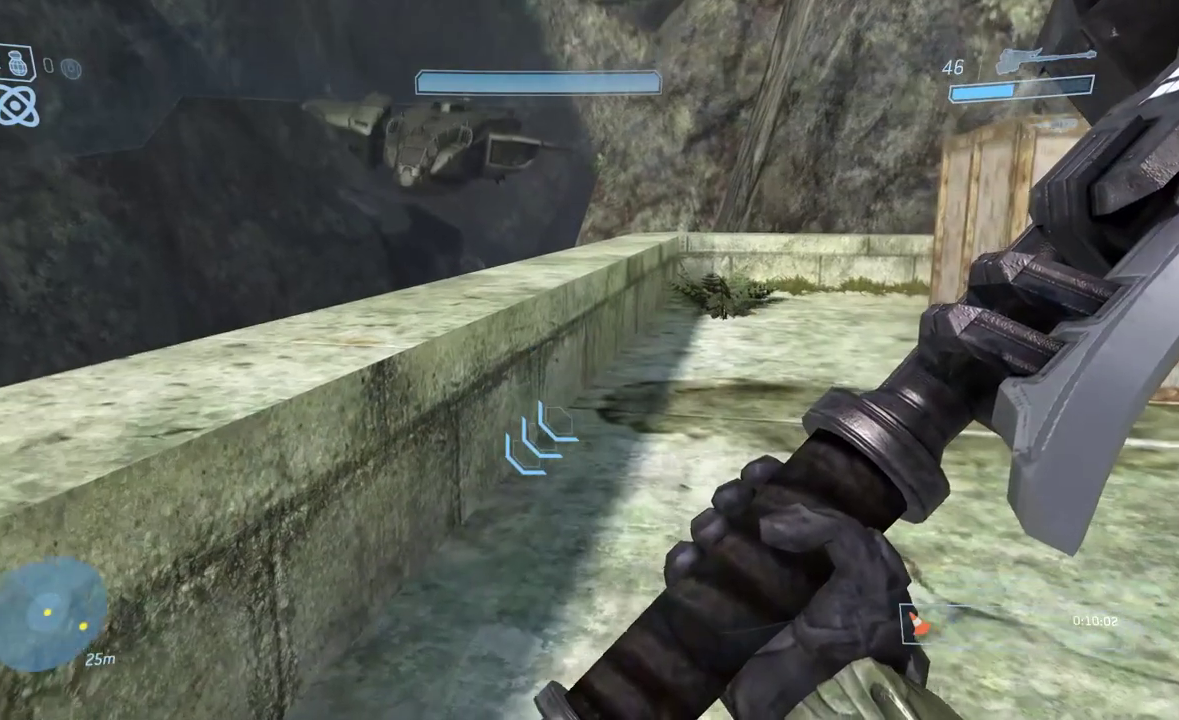
{"buttons": ["X"], "left_stick": "up", "right_stick": "down", "events": [[267, "A", "down"], [351, "A", "up"], [484, "X", "down"]]}
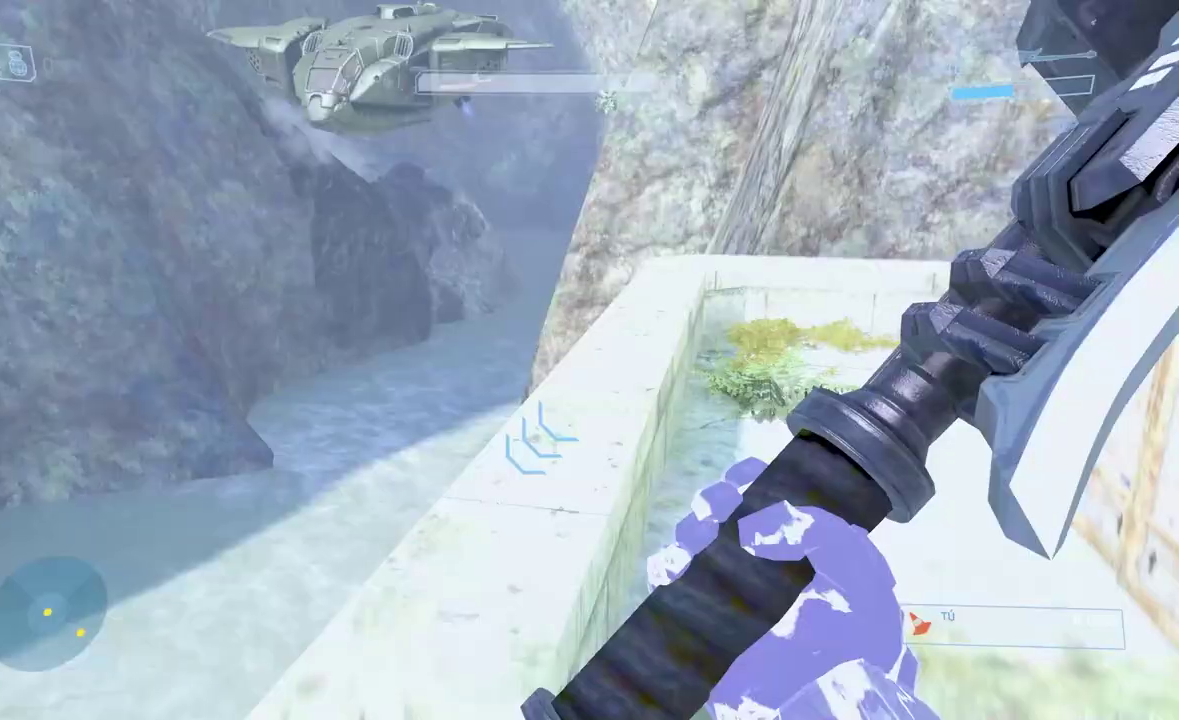
{"buttons": [], "left_stick": "up", "right_stick": "down", "events": [[100, "X", "up"], [217, "right_stick", "down-right"], [434, "right_stick", "down"]]}
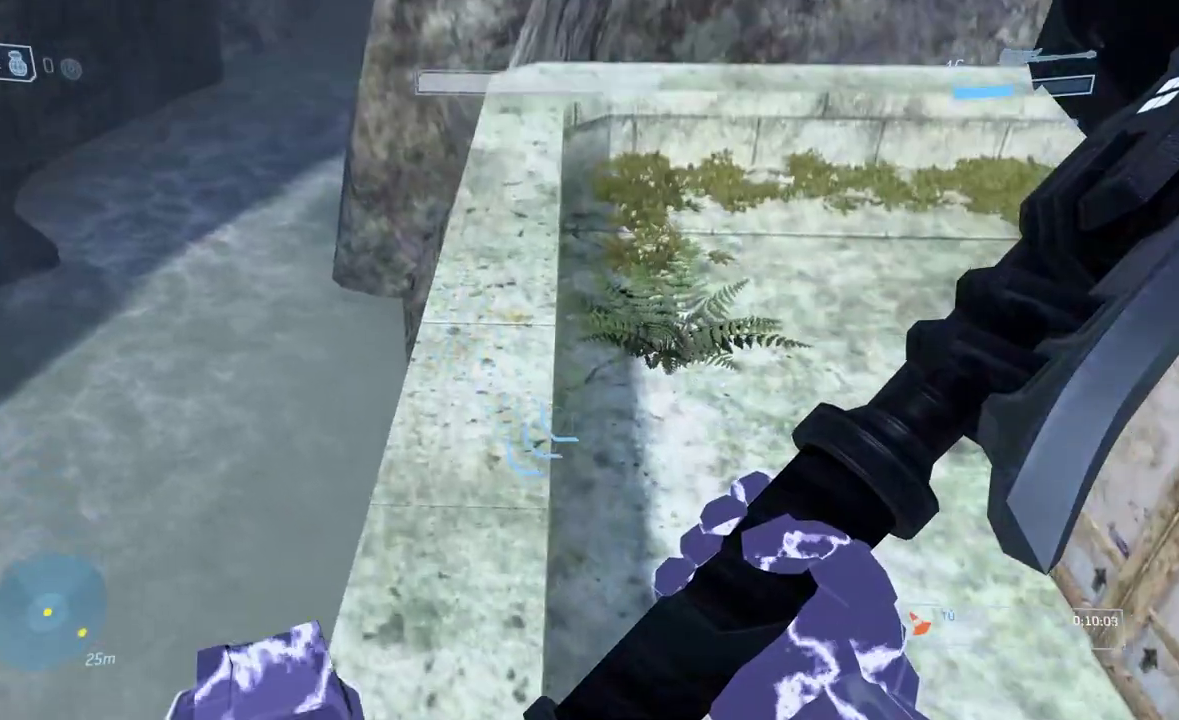
{"buttons": [], "left_stick": "center", "right_stick": "up-right", "events": [[234, "right_stick", "down-right"], [251, "left_stick", "center"], [417, "right_stick", "up-right"]]}
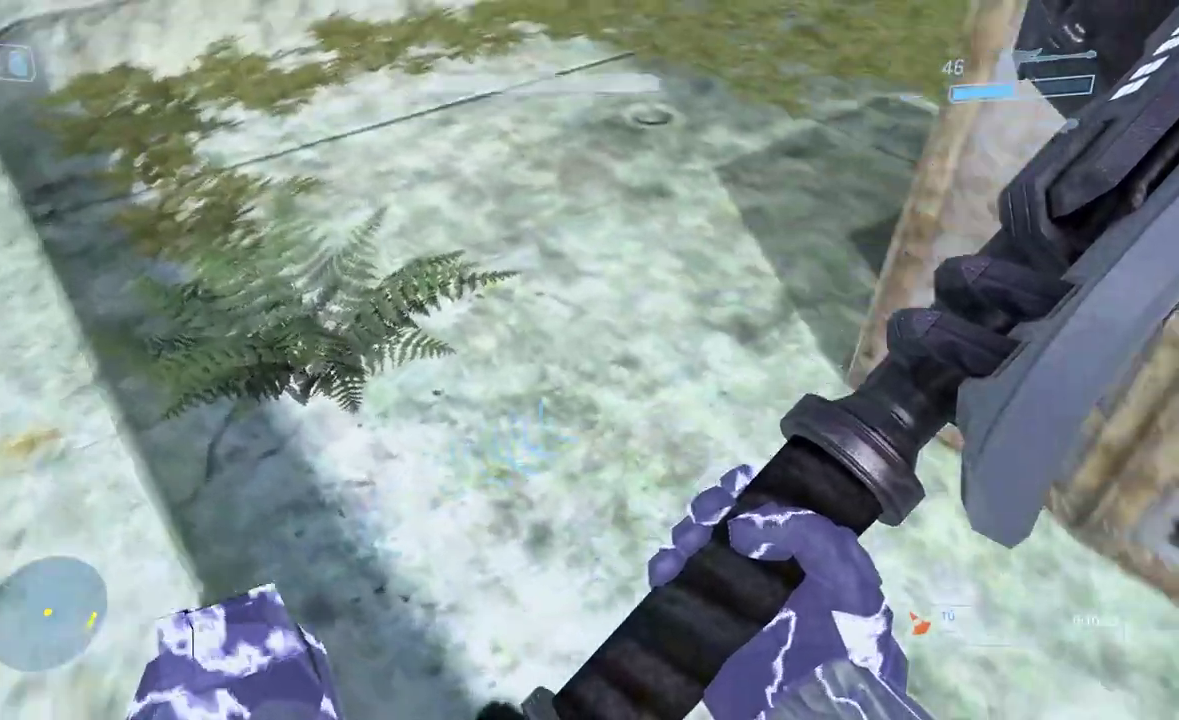
{"buttons": [], "left_stick": "center", "right_stick": "up-right", "events": [[267, "right_stick", "up"], [417, "right_stick", "up-right"]]}
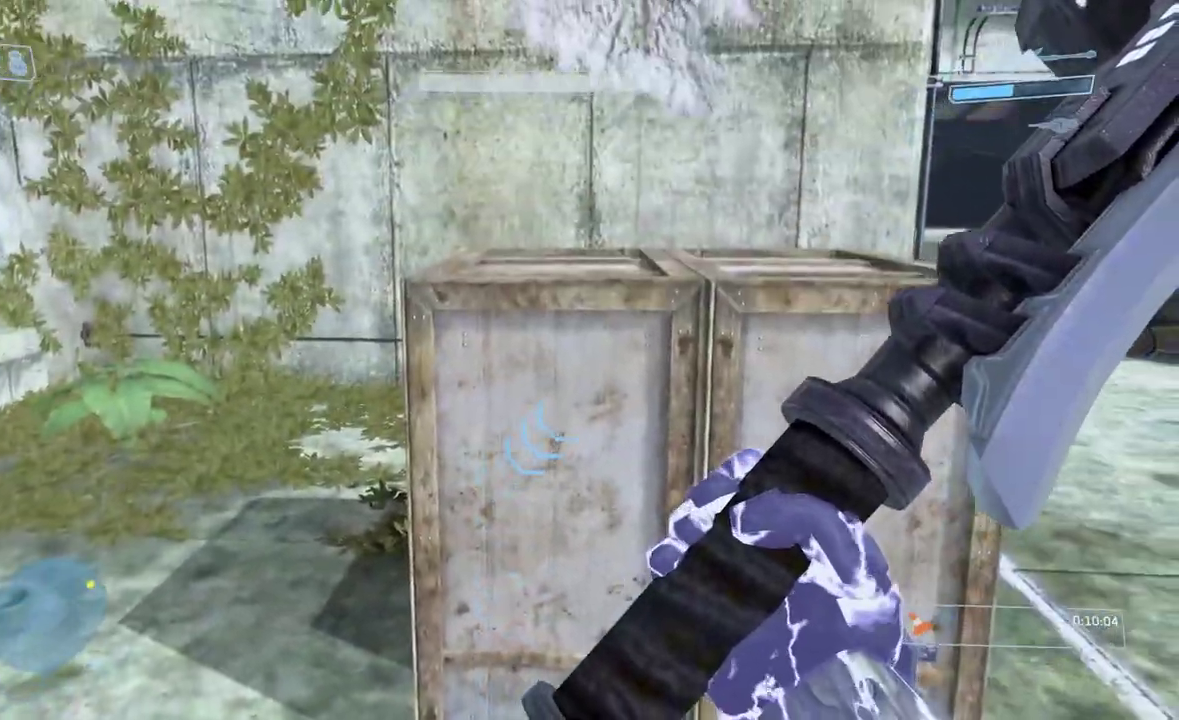
{"buttons": [], "left_stick": "center", "right_stick": "center"}
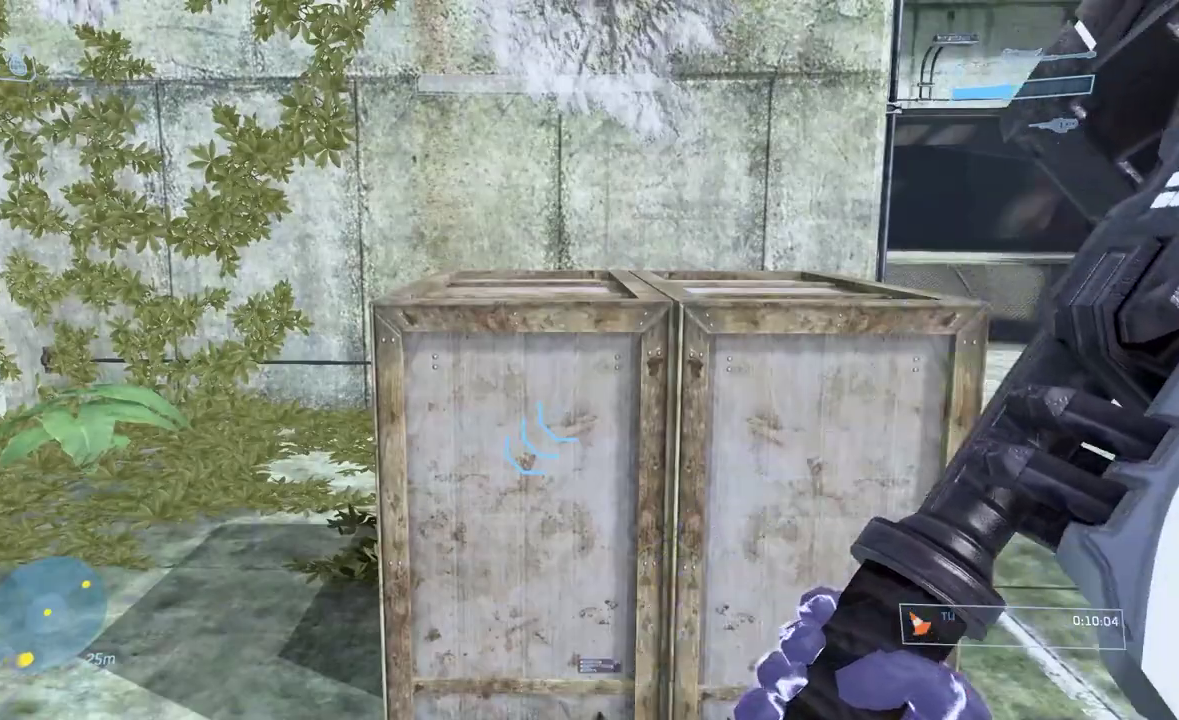
{"buttons": [], "left_stick": "center", "right_stick": "center", "events": [[200, "right_stick", "right"], [467, "right_stick", "center"]]}
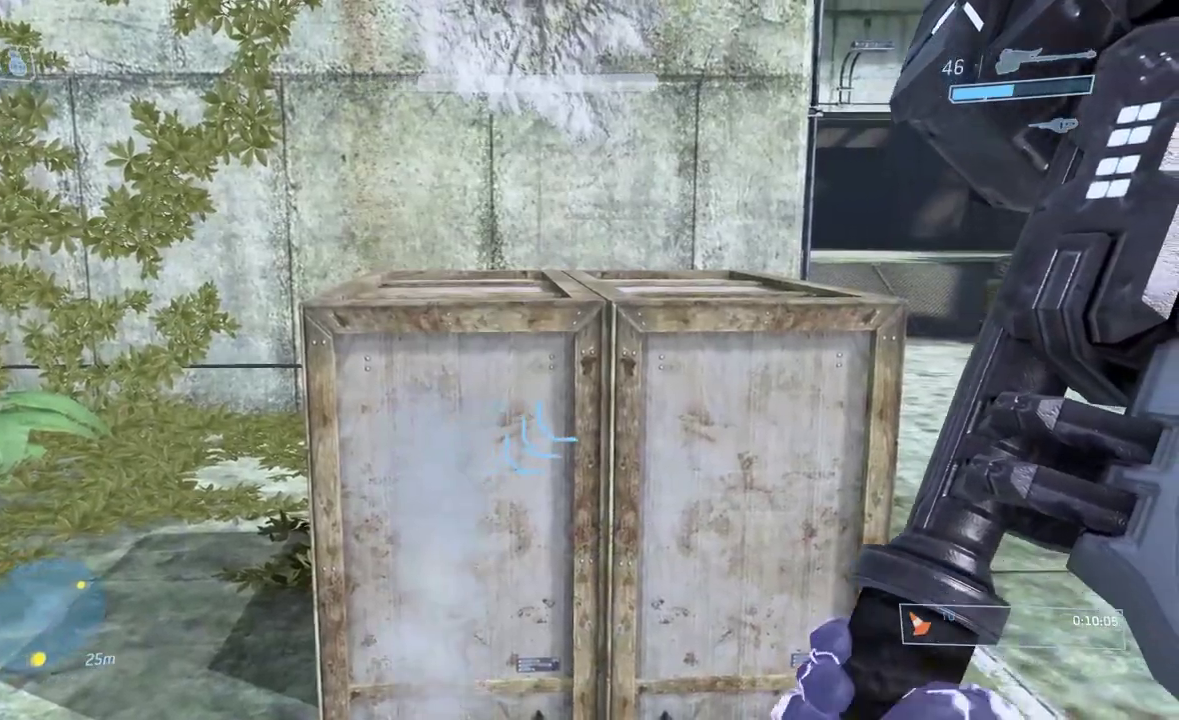
{"buttons": [], "left_stick": "down", "right_stick": "center", "events": [[150, "left_stick", "down"]]}
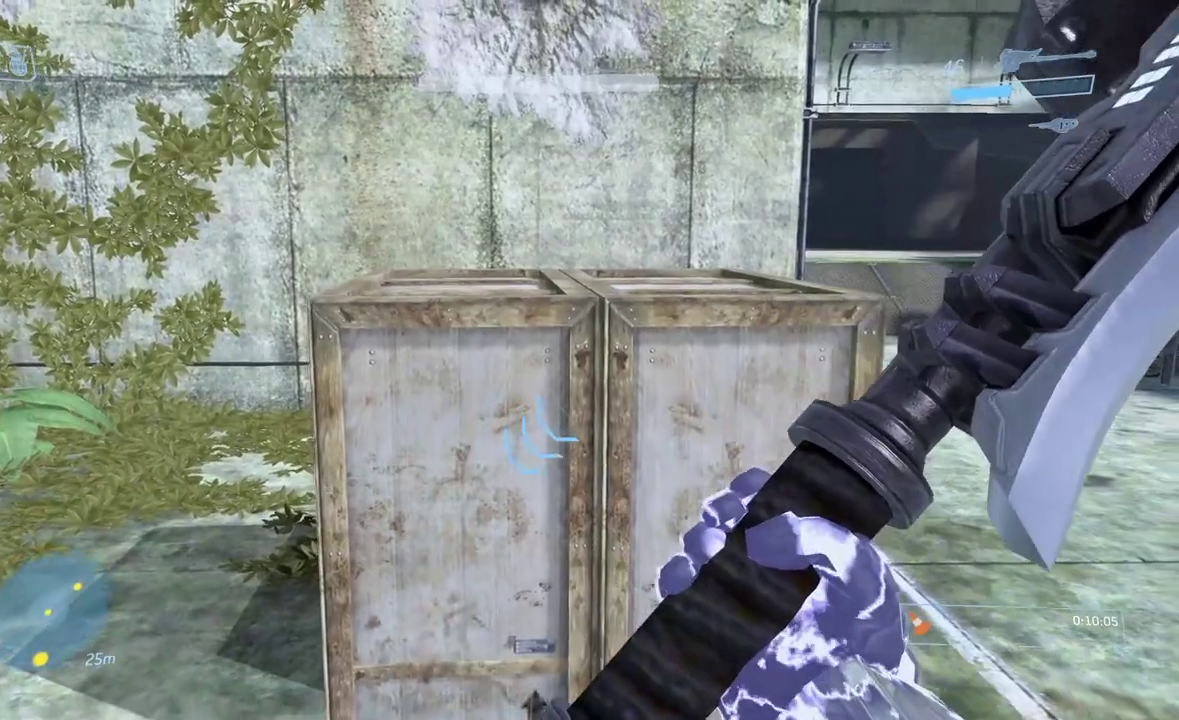
{"buttons": ["R2"], "left_stick": "down", "right_stick": "center", "events": [[133, "A", "down"], [183, "R2", "down"], [250, "A", "up"], [283, "R2", "up"], [334, "A", "down"], [367, "R2", "down"], [400, "A", "up"]]}
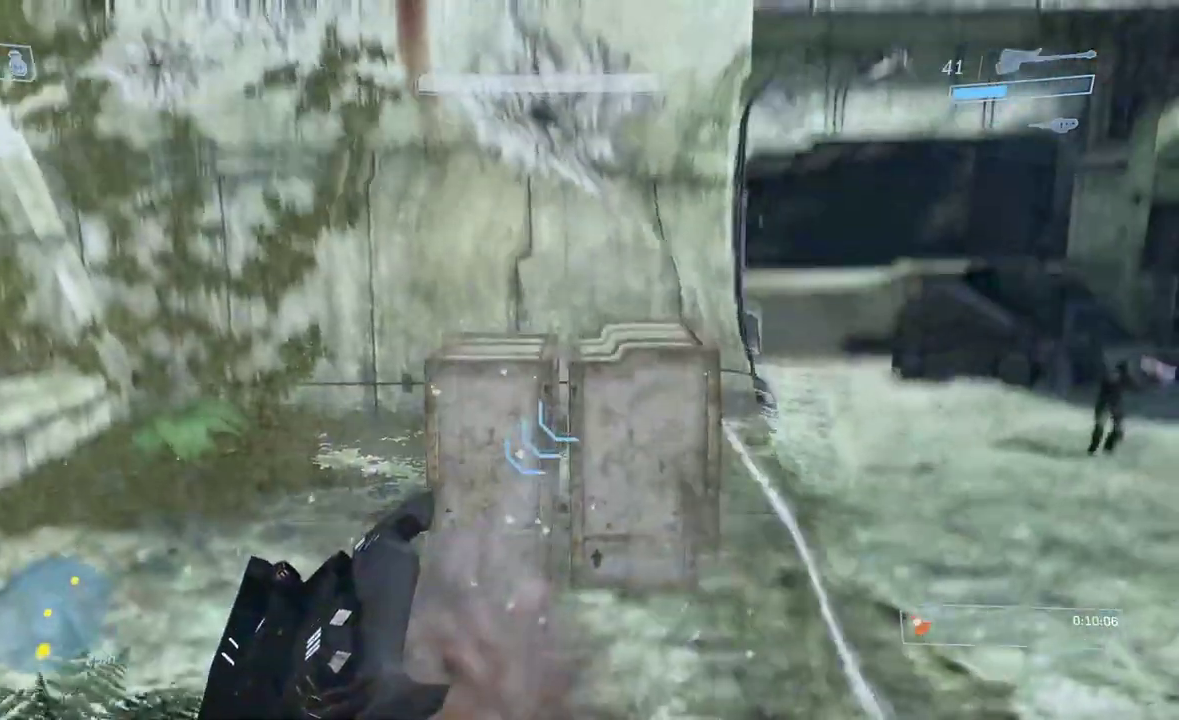
{"buttons": [], "left_stick": "center", "right_stick": "center", "events": [[50, "right_stick", "right"], [84, "left_stick", "down-right"], [251, "left_stick", "up-right"], [384, "R2", "up"], [467, "right_stick", "center"], [501, "left_stick", "center"]]}
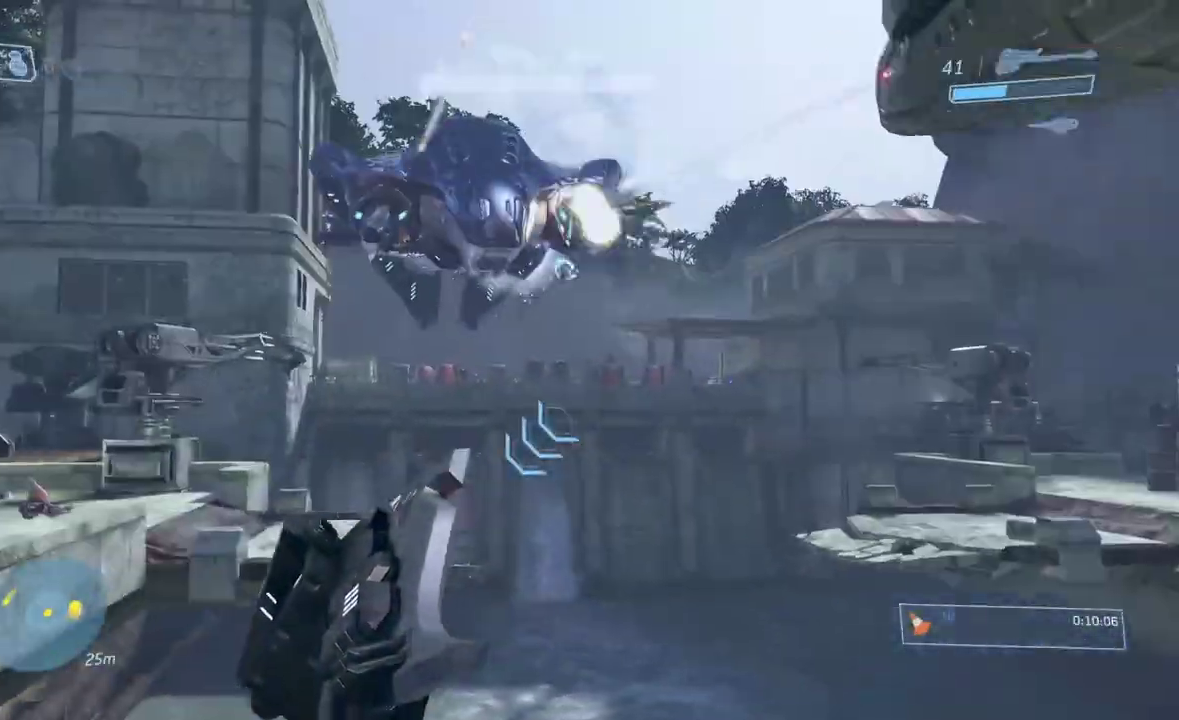
{"buttons": [], "left_stick": "left", "right_stick": "center", "events": [[33, "START", "down"], [167, "START", "up"], [233, "left_stick", "right"], [334, "A", "down"], [334, "left_stick", "center"], [417, "A", "up"], [484, "left_stick", "left"]]}
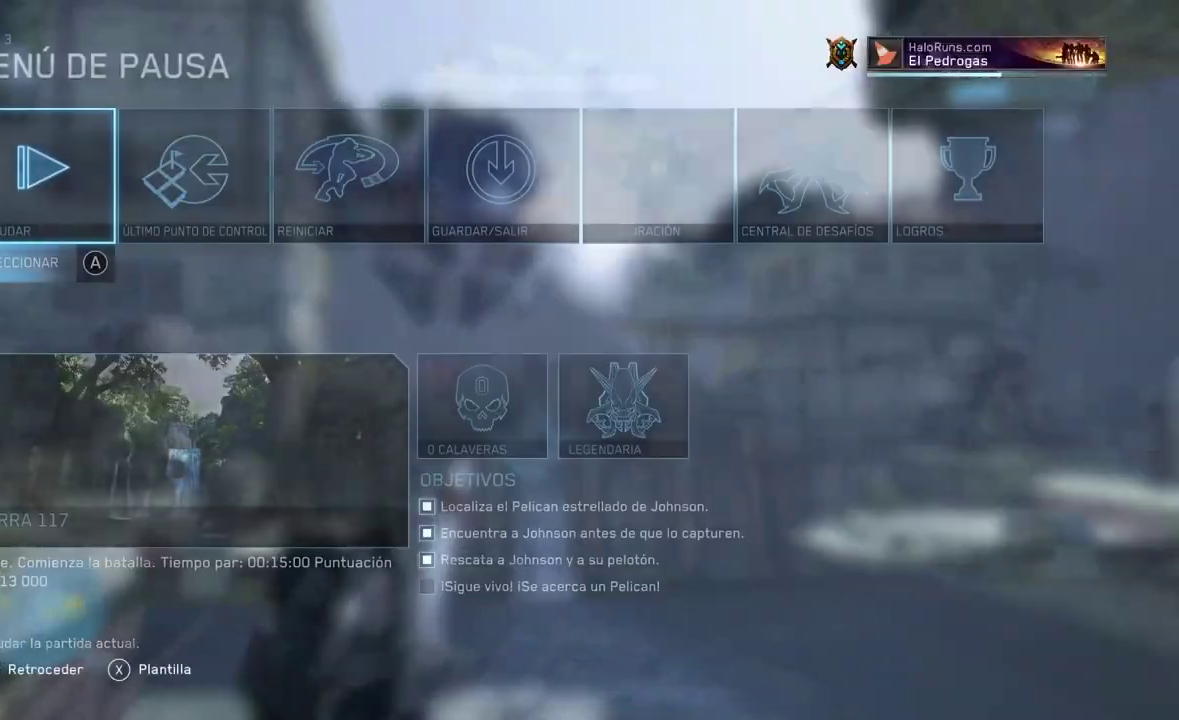
{"buttons": [], "left_stick": "center", "right_stick": "center", "events": [[67, "A", "down"], [100, "left_stick", "center"], [167, "A", "up"], [334, "START", "down"], [484, "START", "up"]]}
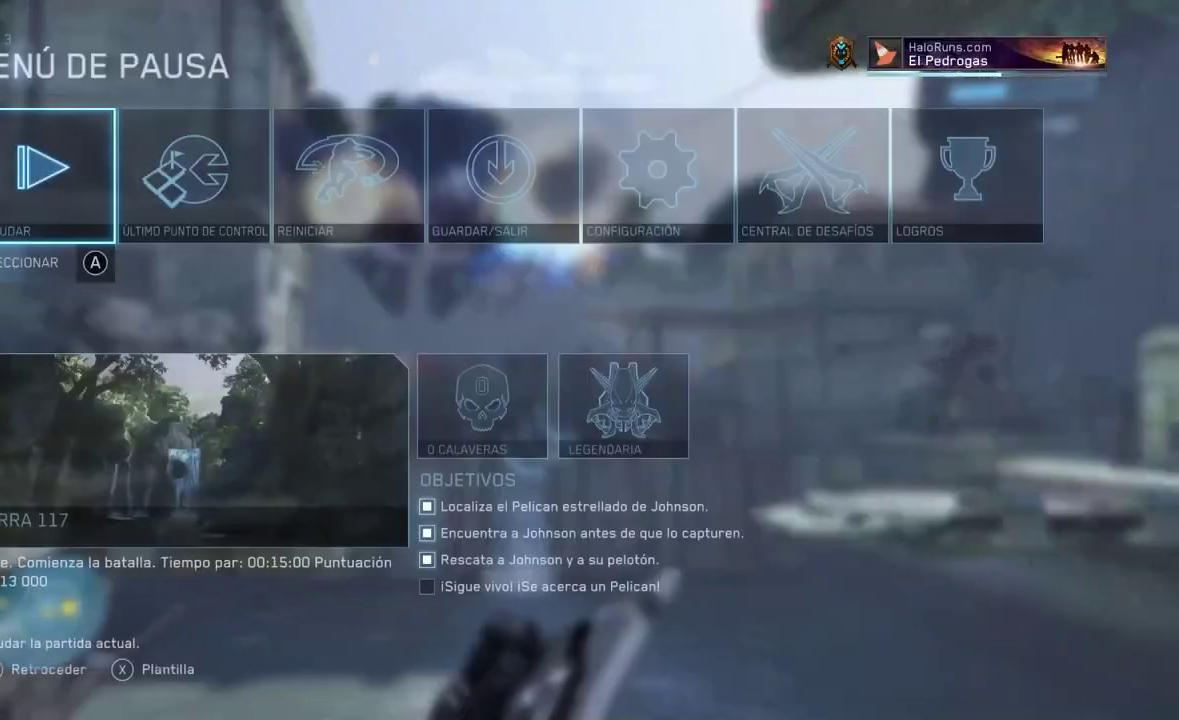
{"buttons": ["A"], "left_stick": "left", "right_stick": "center", "events": [[150, "left_stick", "right"], [234, "A", "down"], [234, "left_stick", "center"], [334, "A", "up"], [417, "left_stick", "left"], [501, "A", "down"]]}
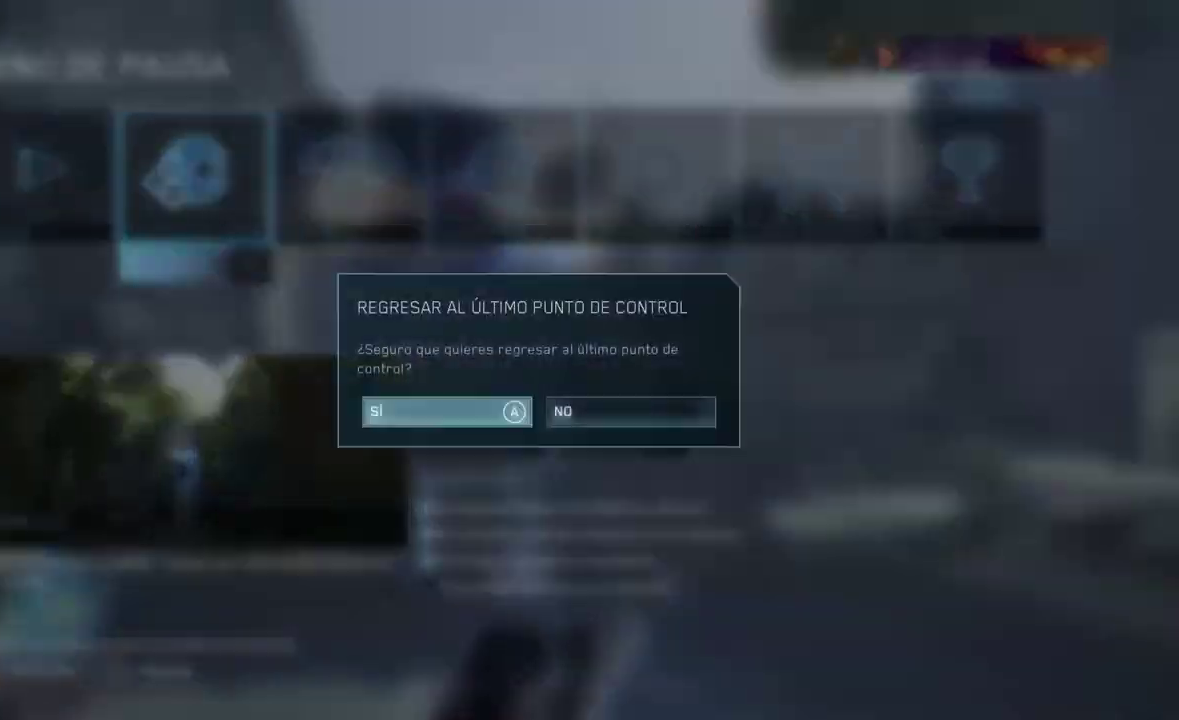
{"buttons": [], "left_stick": "up", "right_stick": "center", "events": [[33, "left_stick", "center"], [66, "A", "up"], [83, "left_stick", "down"], [267, "left_stick", "center"], [400, "left_stick", "up"]]}
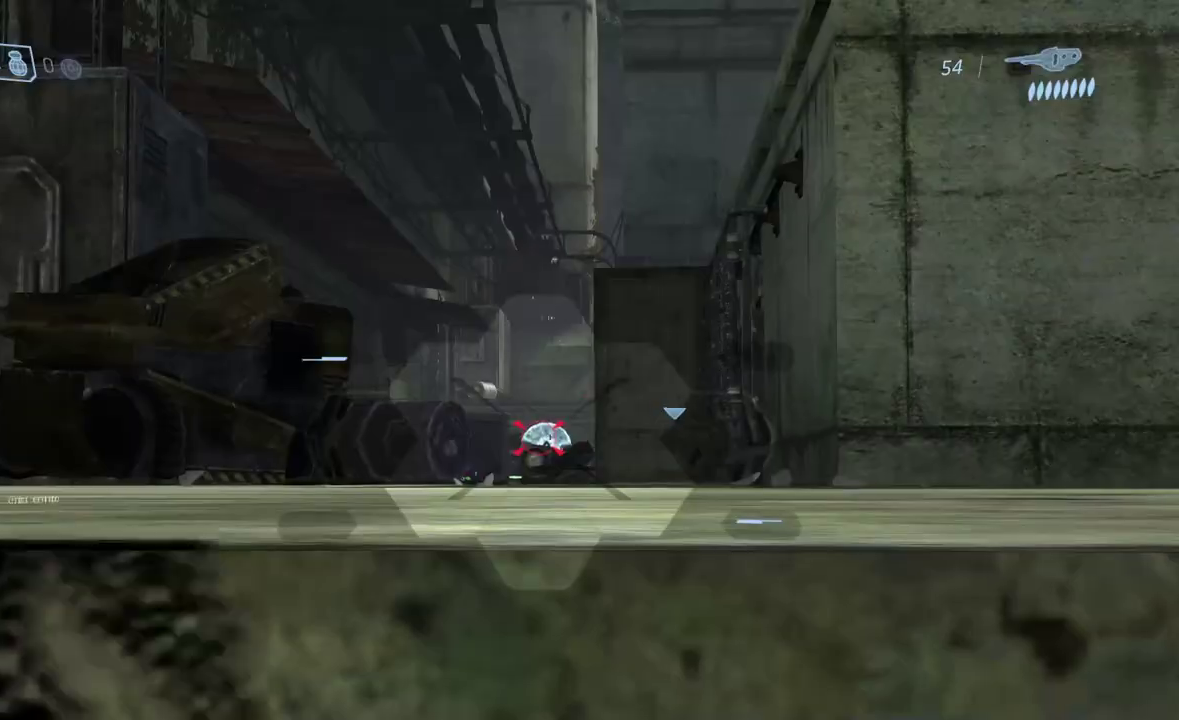
{"buttons": [], "left_stick": "up-right", "right_stick": "right", "events": [[250, "right_stick", "right"], [384, "left_stick", "up-right"]]}
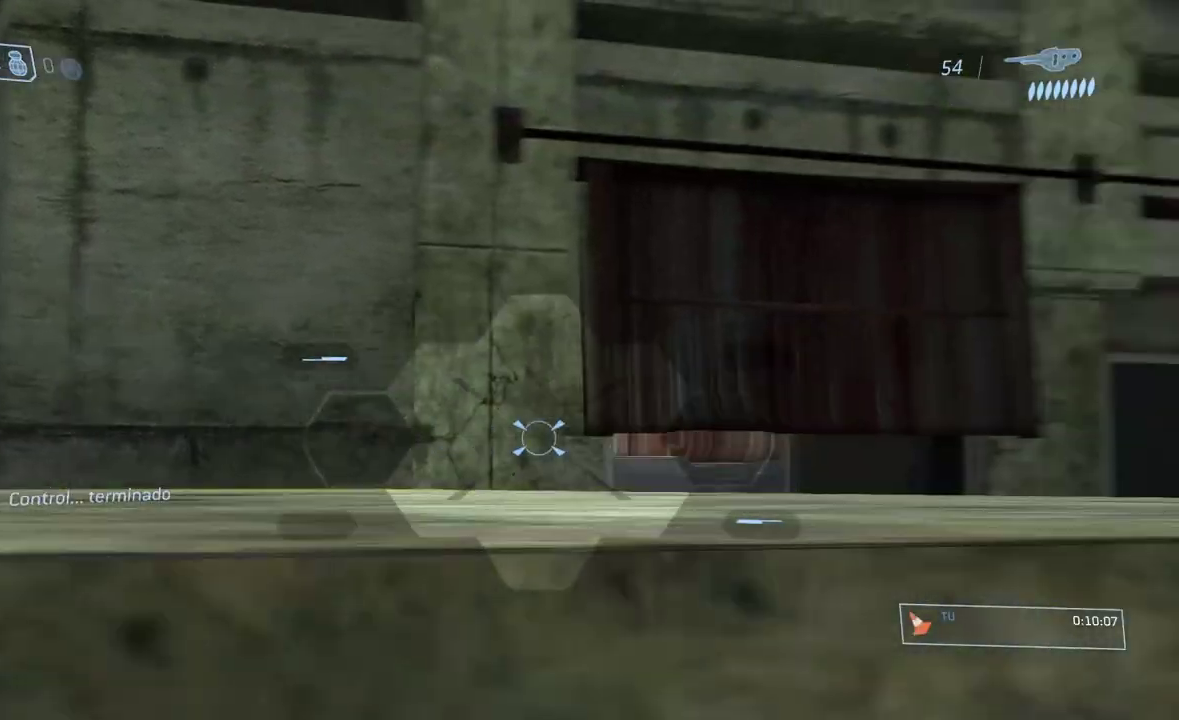
{"buttons": [], "left_stick": "left", "right_stick": "up-left"}
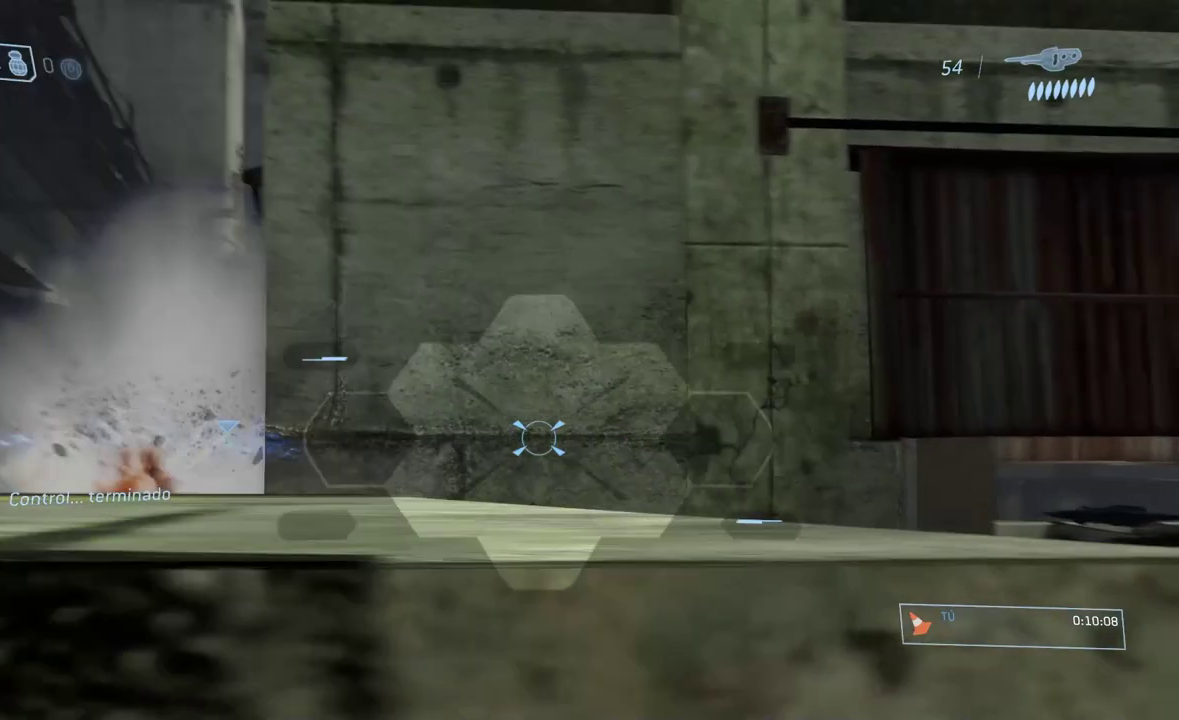
{"buttons": [], "left_stick": "center", "right_stick": "center"}
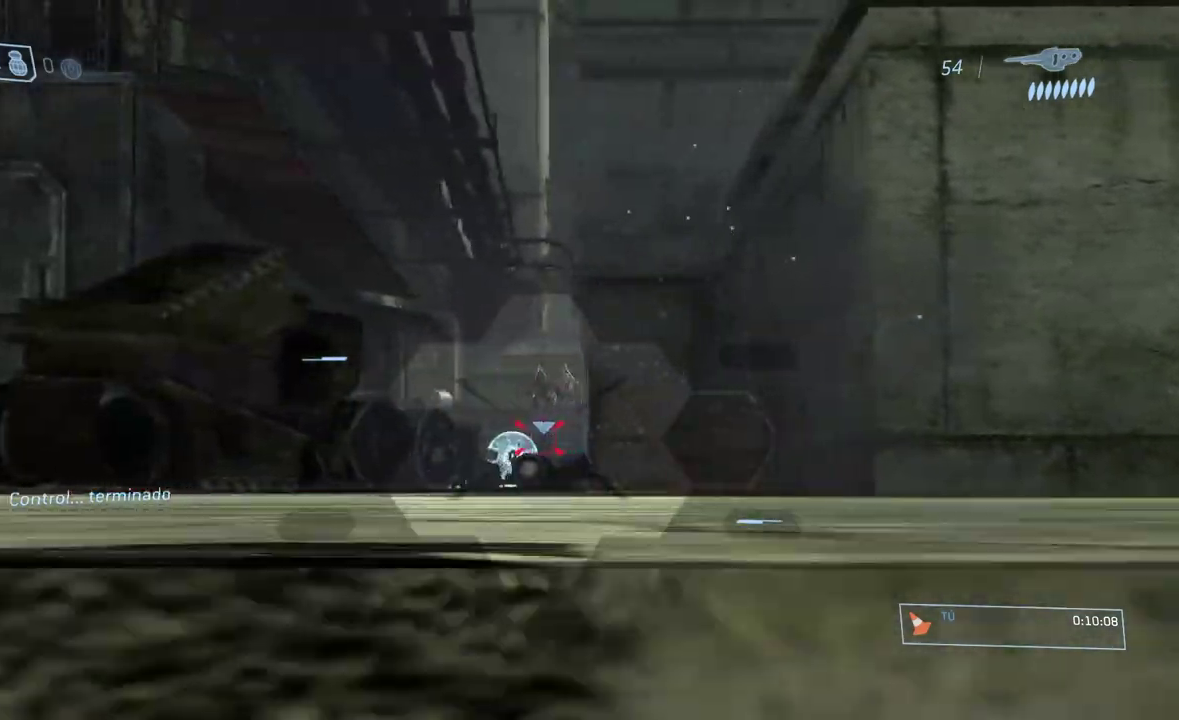
{"buttons": [], "left_stick": "center", "right_stick": "up", "events": [[217, "R2", "down"], [250, "left_stick", "right"], [317, "left_stick", "center"], [350, "R2", "up"], [500, "right_stick", "up"]]}